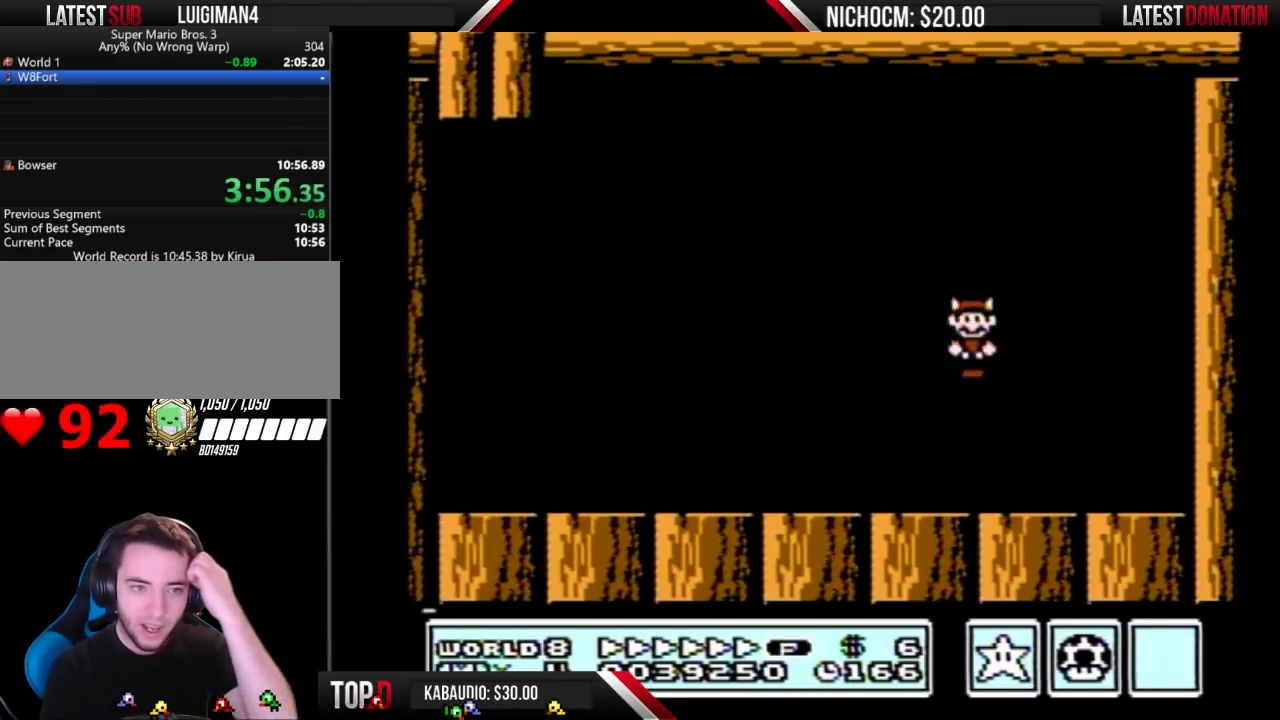
Gameplay with a controller (Nintendo layout); each line is a JSON object with the inputs held at the frame after it. "events" lists button and stick changes between this image and that frame as [ms after this image, input, new state], when the widget could be followed in between. Not read: L3 R3.
{"buttons": ["A"], "events": [[133, "A", "up"], [133, "B", "up"], [333, "B", "down"], [367, "A", "down"], [500, "B", "up"]]}
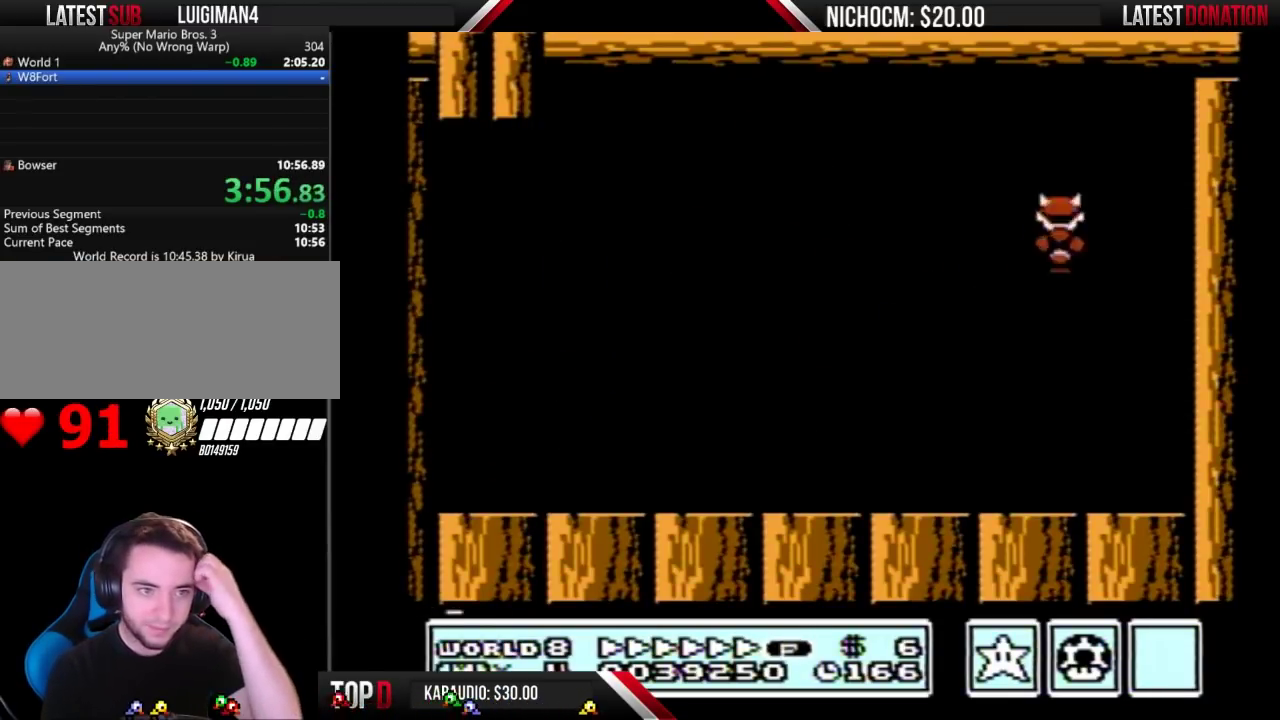
{"buttons": ["B"], "events": [[33, "A", "up"], [167, "A", "down"], [167, "B", "down"], [333, "B", "up"], [367, "A", "up"], [500, "B", "down"]]}
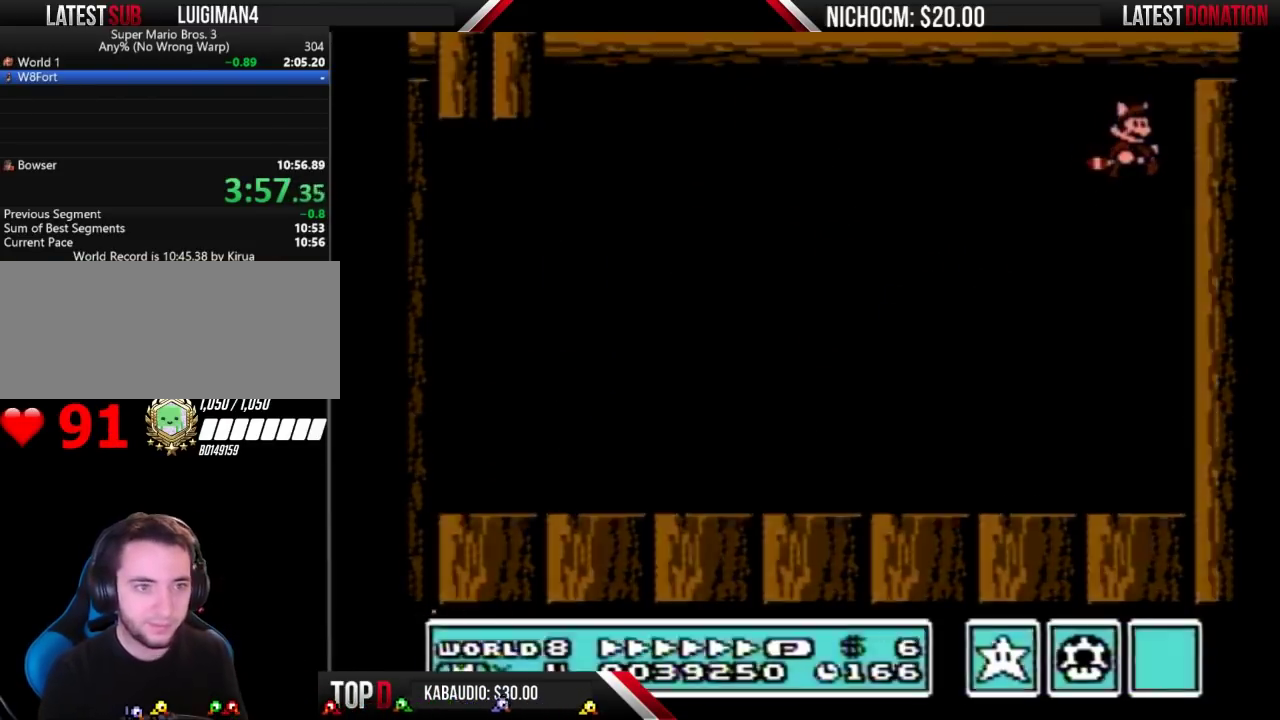
{"buttons": [], "events": [[33, "A", "down"], [400, "A", "up"], [433, "B", "up"]]}
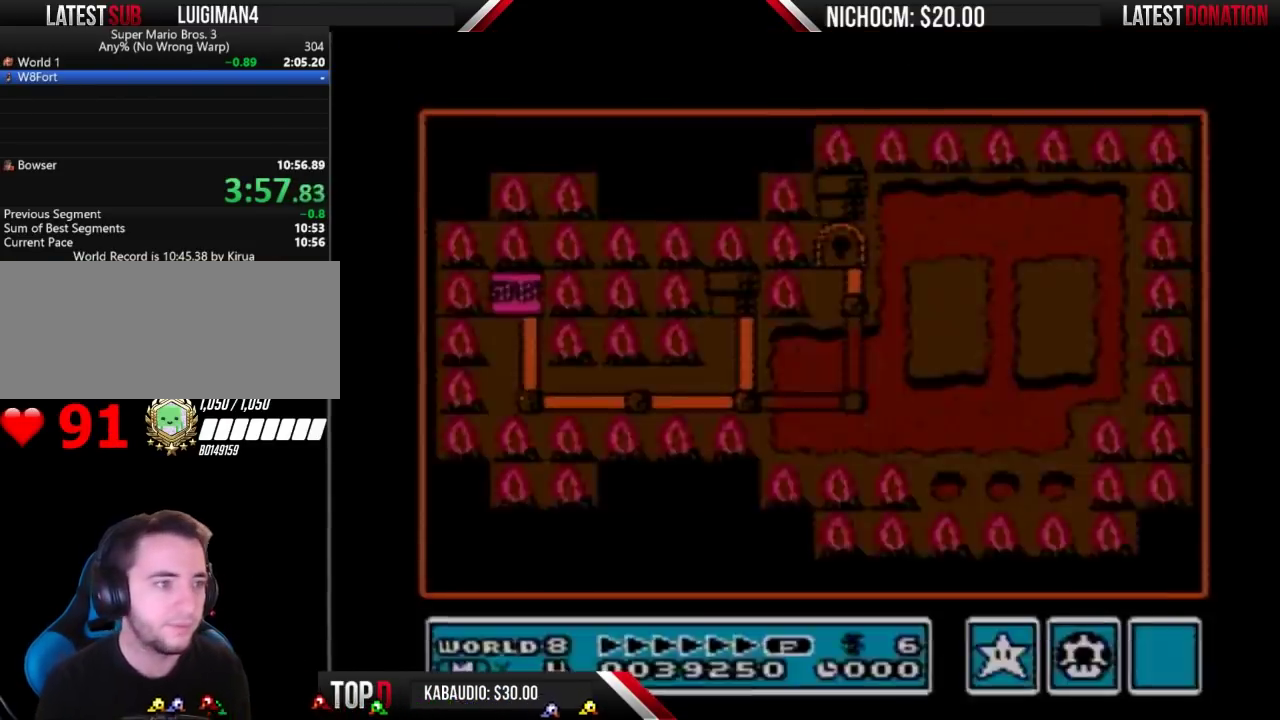
{"buttons": ["DPAD_RIGHT"], "events": [[167, "DPAD_RIGHT", "down"]]}
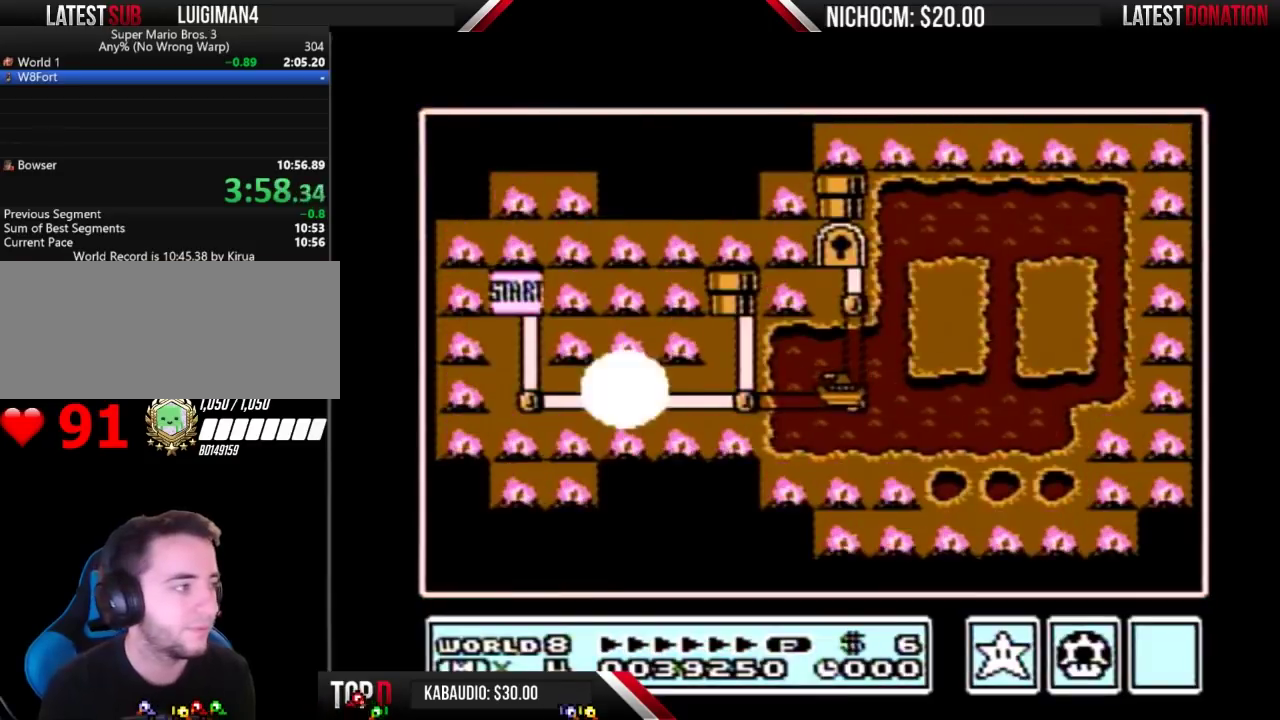
{"buttons": ["DPAD_RIGHT"], "events": []}
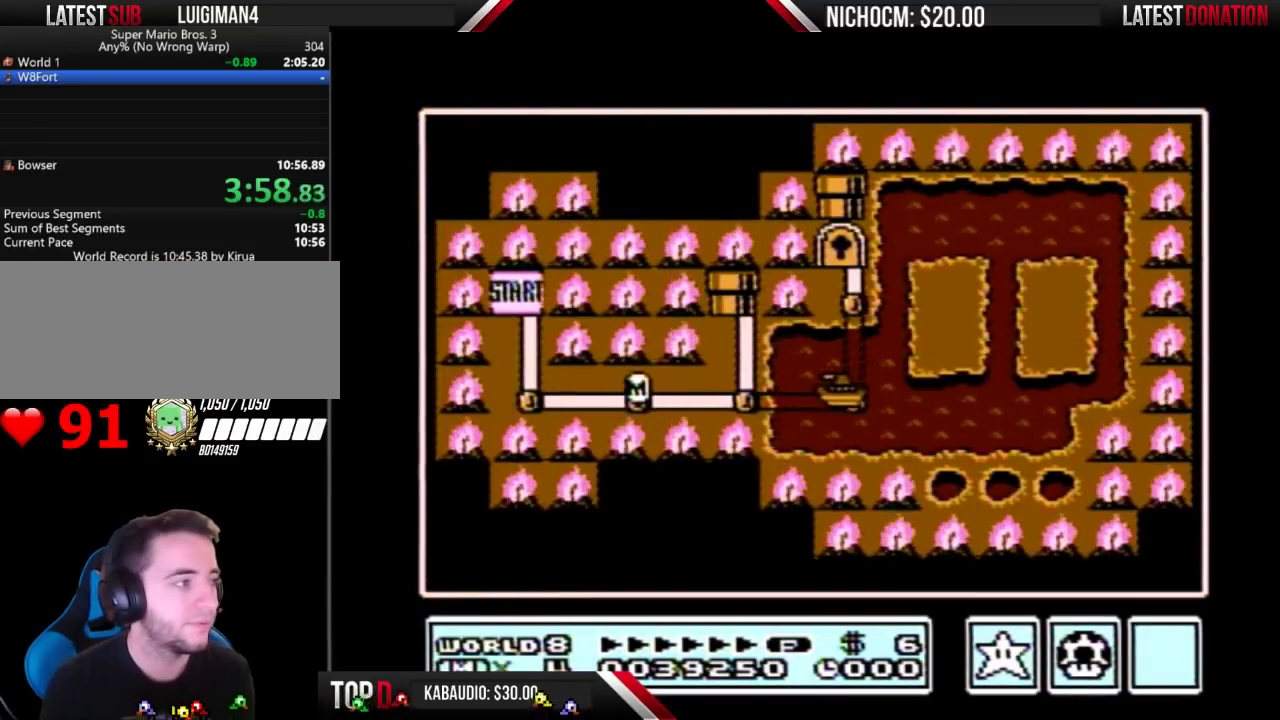
{"buttons": ["DPAD_RIGHT"], "events": []}
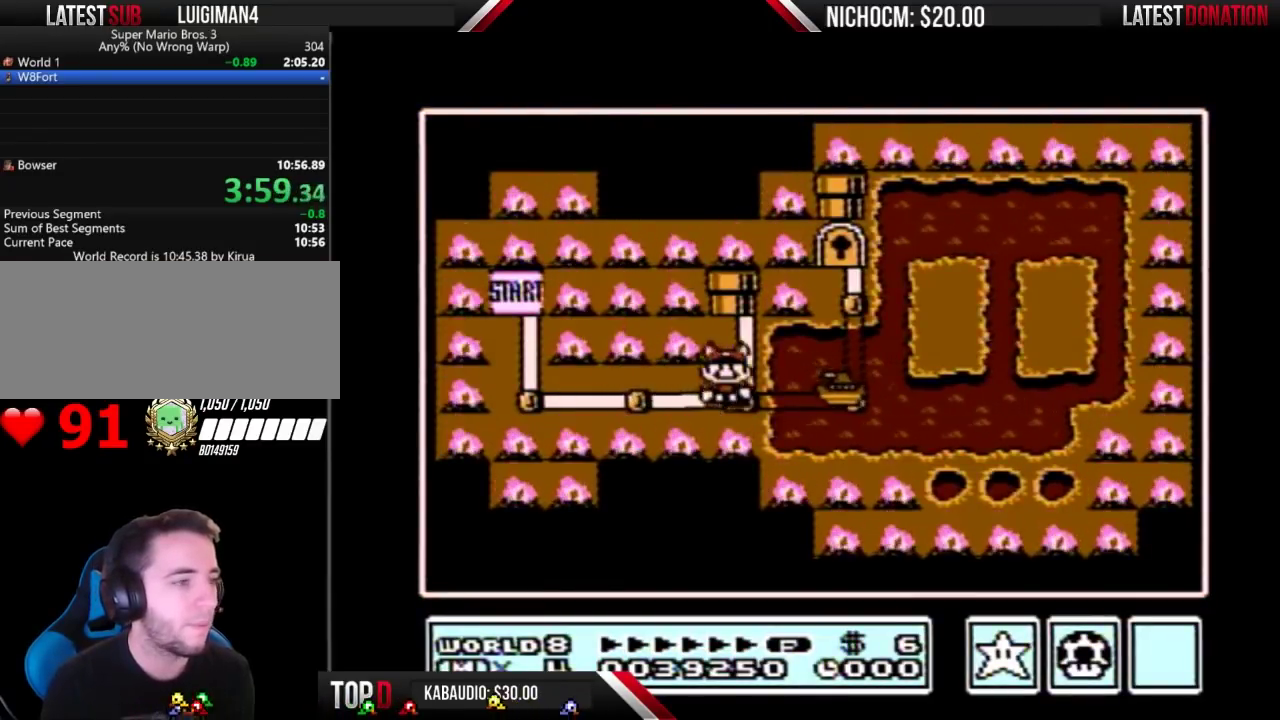
{"buttons": ["DPAD_RIGHT"], "events": []}
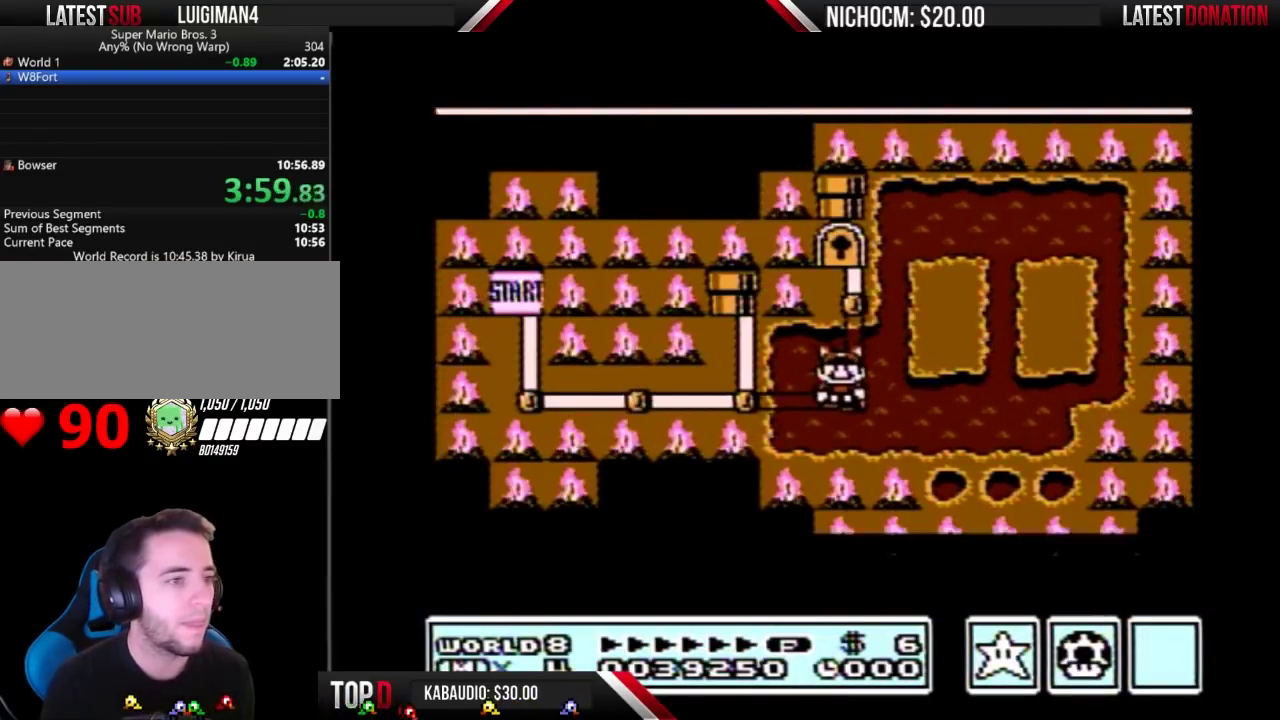
{"buttons": ["DPAD_RIGHT"], "events": []}
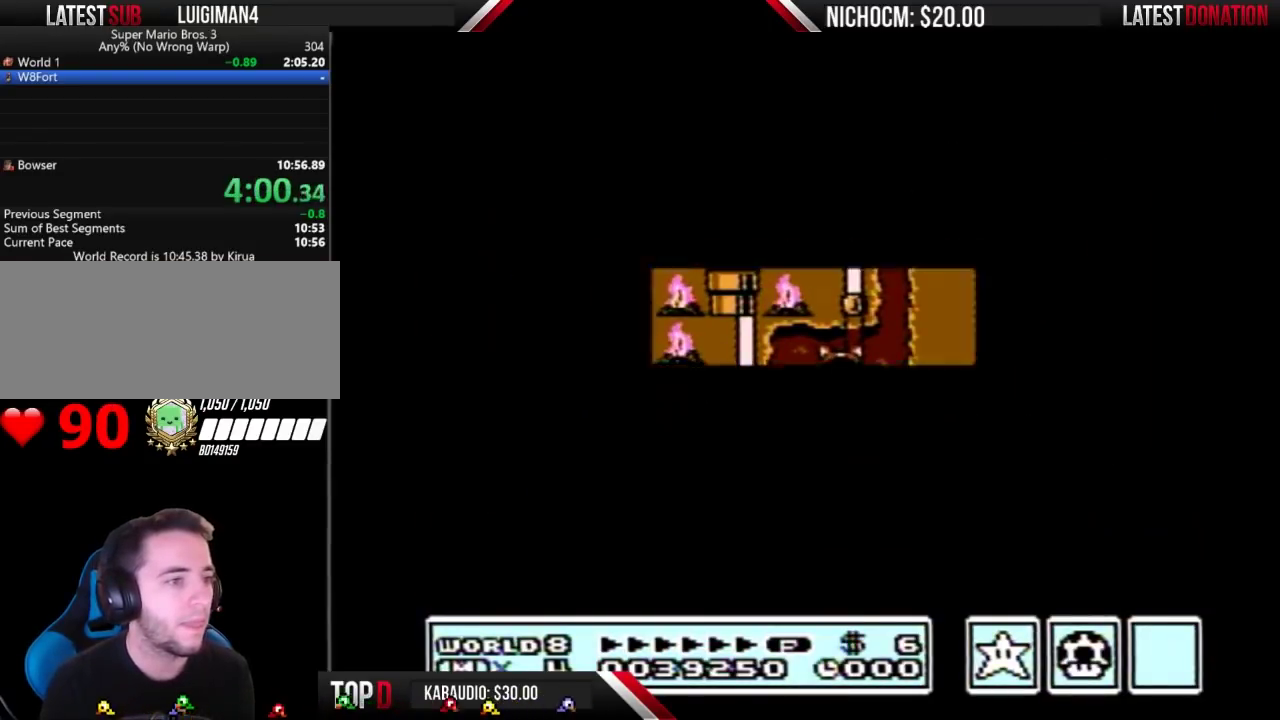
{"buttons": ["B"], "events": [[433, "B", "down"], [433, "DPAD_RIGHT", "up"]]}
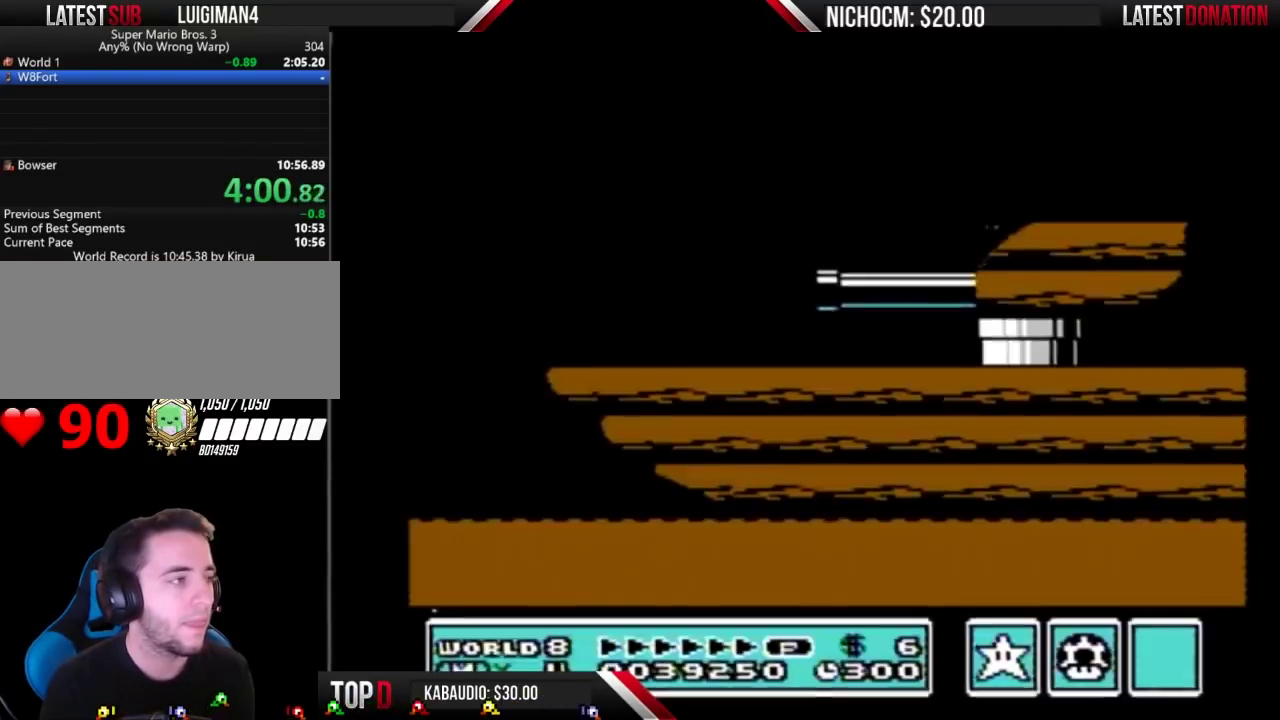
{"buttons": ["B"], "events": []}
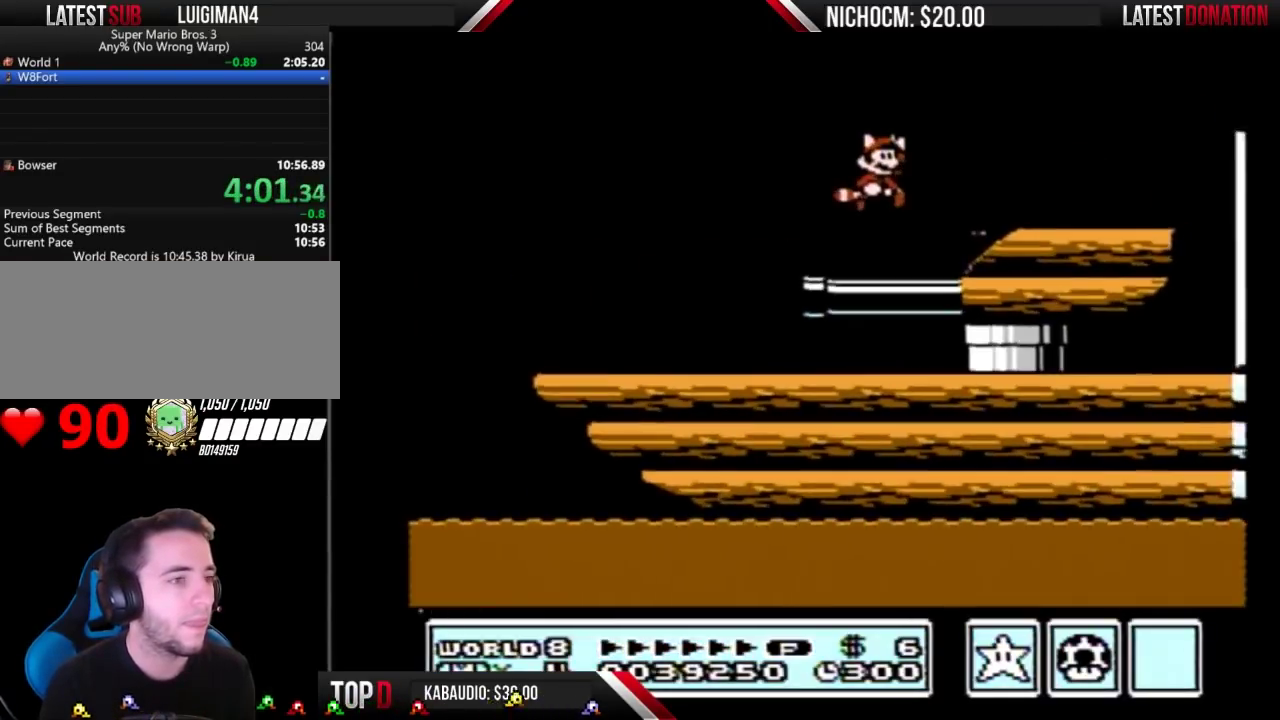
{"buttons": ["A", "B", "DPAD_RIGHT"], "events": [[267, "DPAD_RIGHT", "down"], [467, "A", "down"]]}
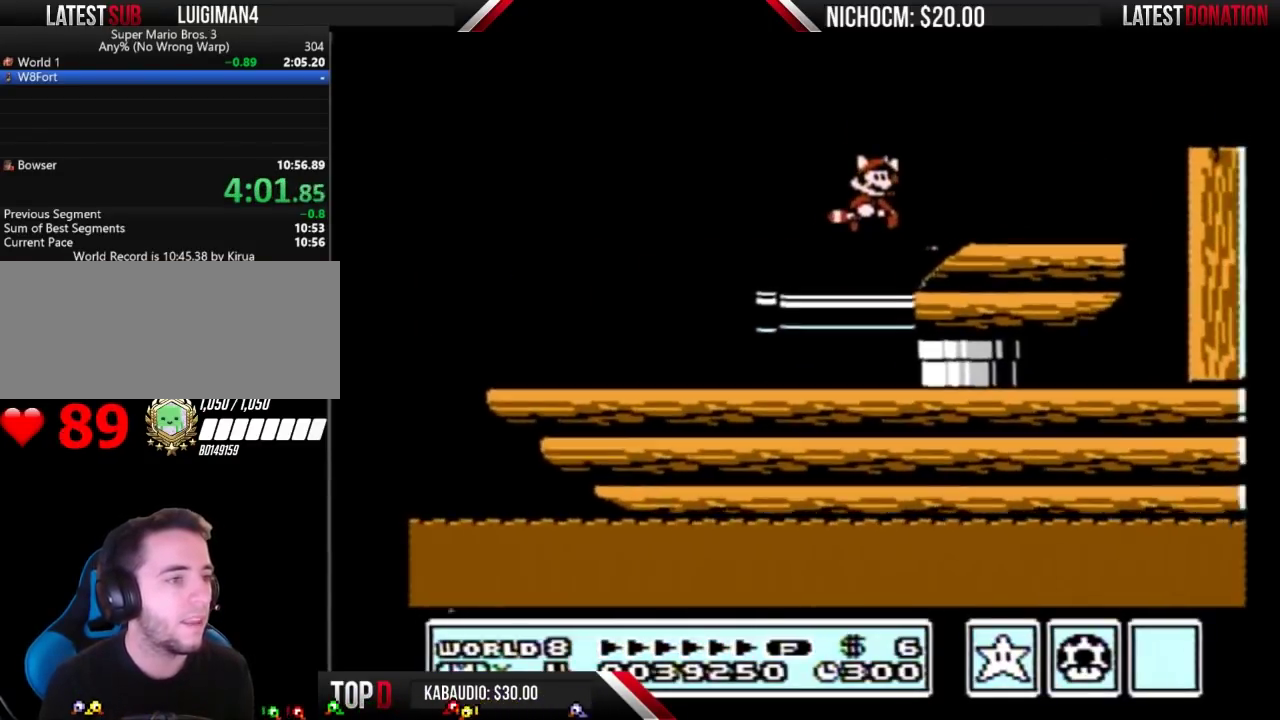
{"buttons": ["DPAD_RIGHT"], "events": [[33, "A", "up"], [133, "B", "up"], [167, "DPAD_RIGHT", "up"], [267, "DPAD_LEFT", "down"], [433, "DPAD_LEFT", "up"], [467, "DPAD_RIGHT", "down"]]}
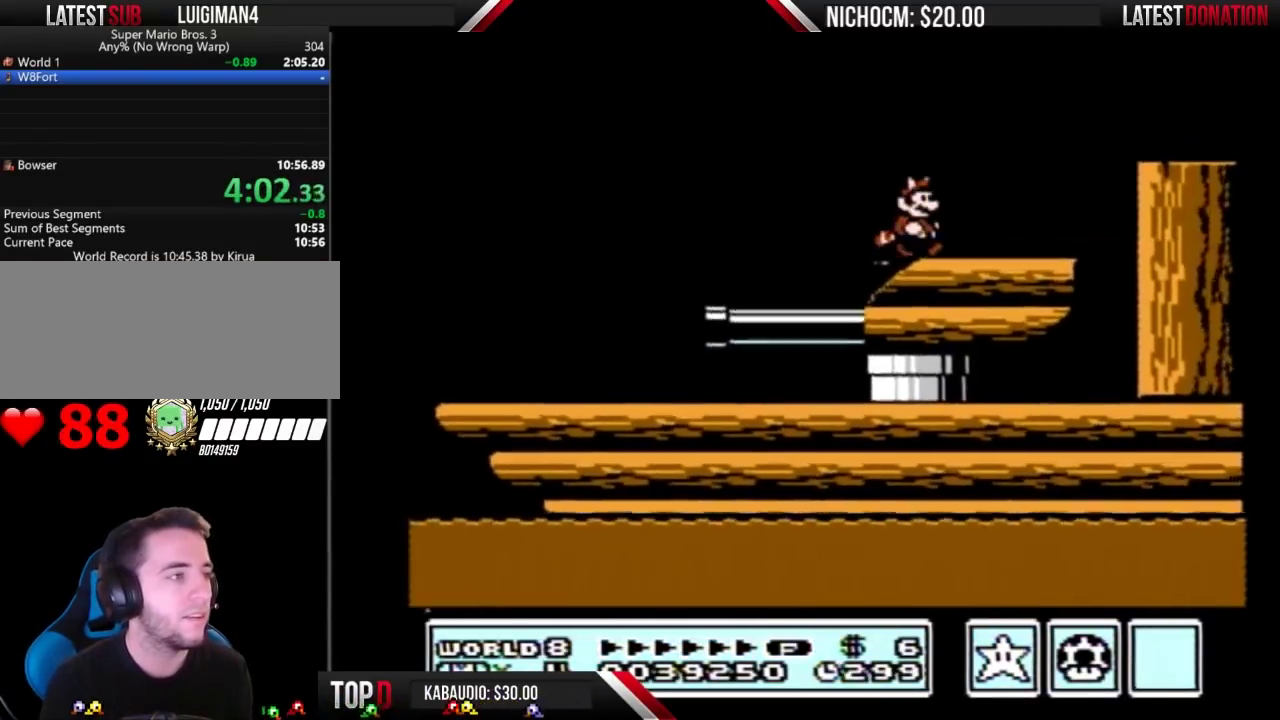
{"buttons": ["B"], "events": [[67, "B", "down"], [400, "B", "up"], [467, "DPAD_RIGHT", "up"], [500, "B", "down"]]}
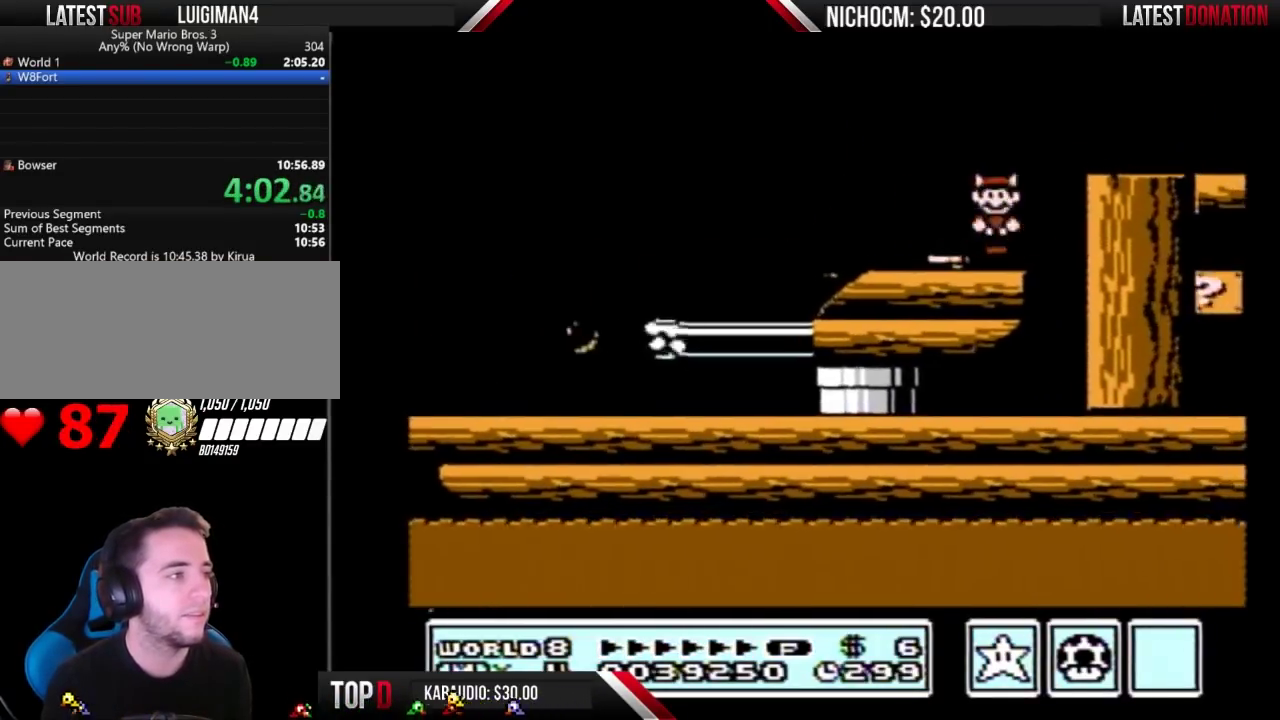
{"buttons": [], "events": [[33, "A", "down"], [133, "DPAD_LEFT", "down"], [167, "A", "up"], [267, "B", "up"], [500, "DPAD_LEFT", "up"]]}
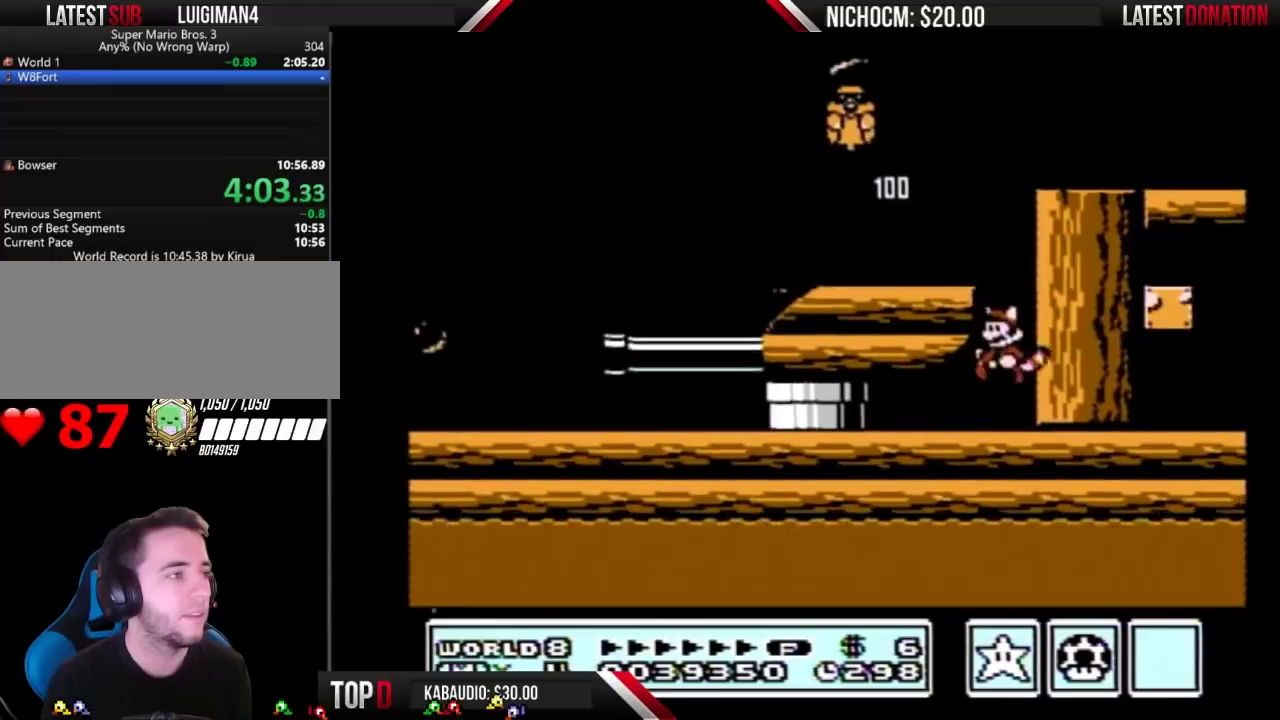
{"buttons": ["DPAD_LEFT"], "events": [[100, "DPAD_RIGHT", "down"], [167, "DPAD_RIGHT", "up"], [200, "A", "down"], [300, "DPAD_LEFT", "down"], [500, "A", "up"]]}
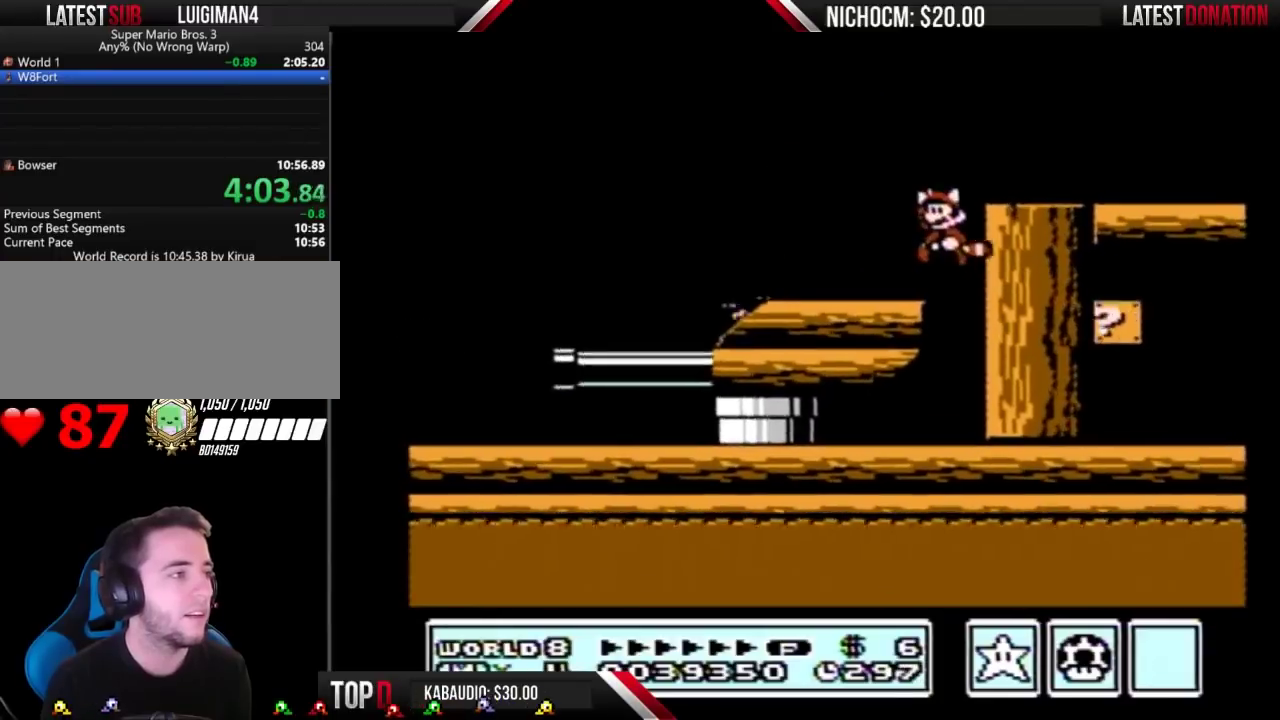
{"buttons": ["A", "B", "DPAD_RIGHT"], "events": [[33, "B", "down"], [100, "DPAD_LEFT", "up"], [167, "DPAD_RIGHT", "down"], [367, "A", "down"]]}